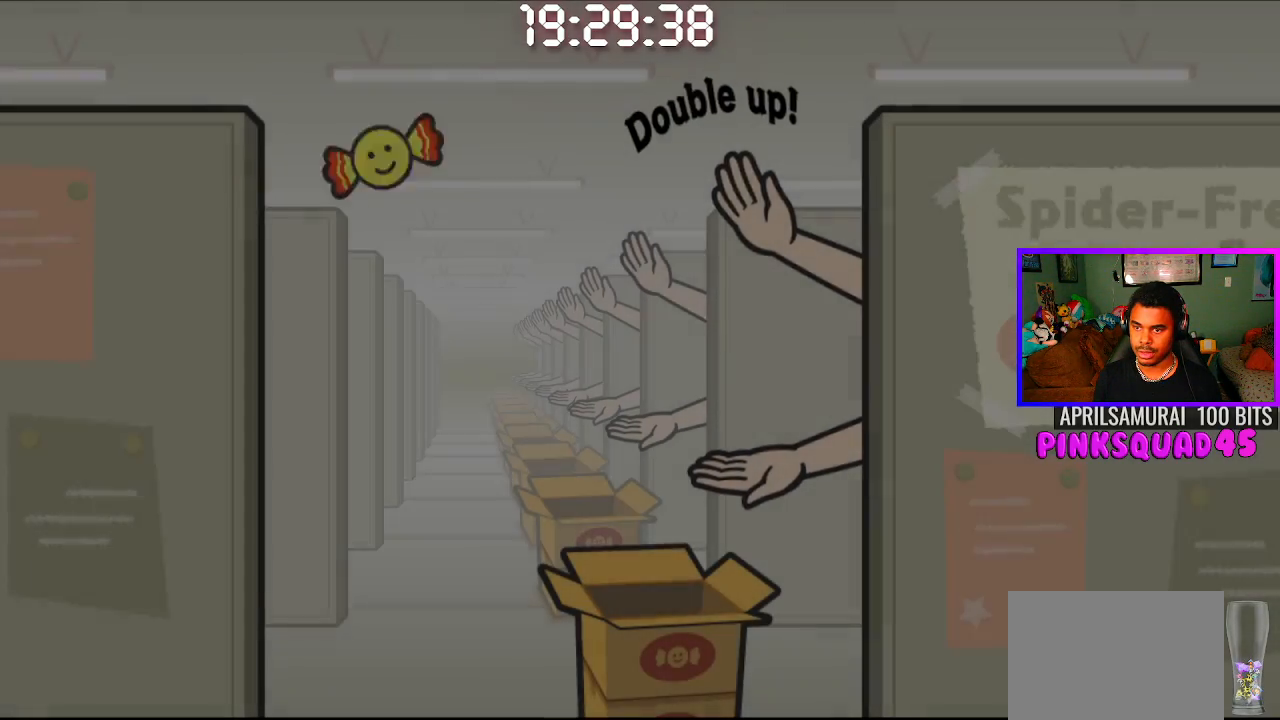
Gameplay with a controller (PlayStation layout); each line is a JSON object with the inputs held at the frame after it. "events" lists button and stick changes between this image and that frame as [ms after this image, input, new state], when the widget could be followed in between. Not read: R1.
{"buttons": [], "left_stick": "center", "right_stick": "center", "events": [[183, "CIRCLE", "down"], [183, "CROSS", "down"], [367, "CIRCLE", "up"], [367, "CROSS", "up"]]}
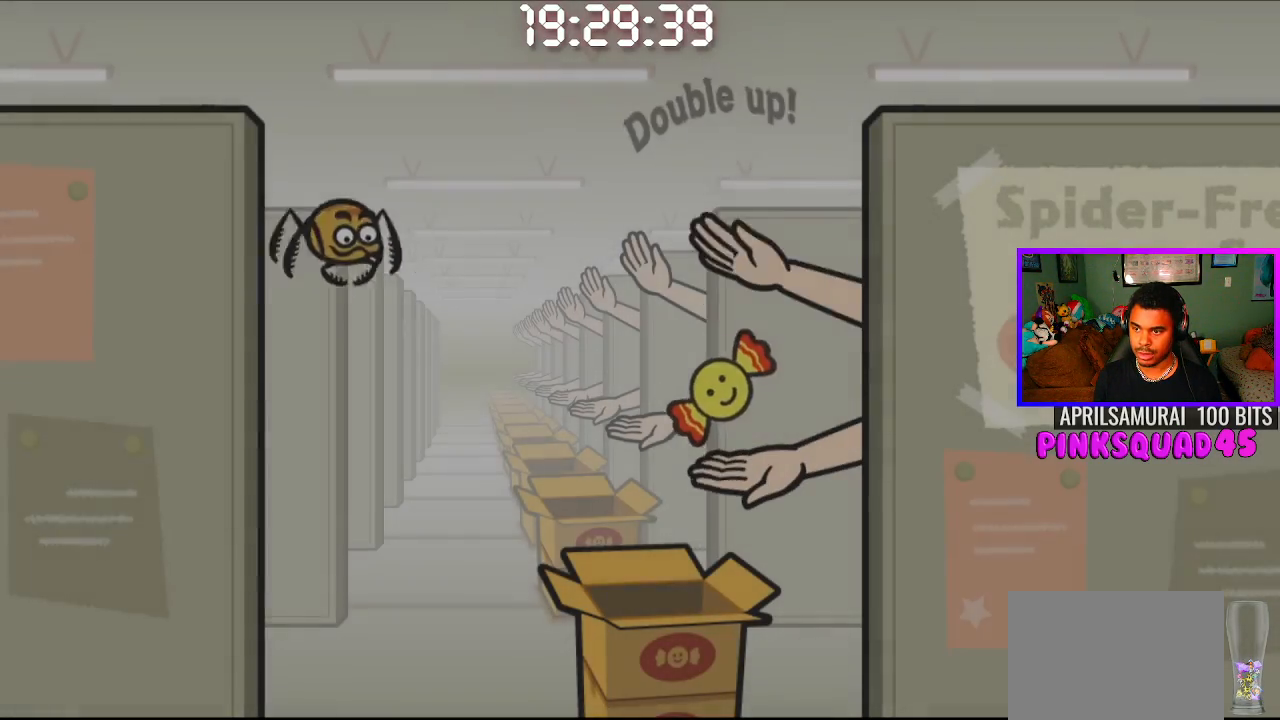
{"buttons": [], "left_stick": "center", "right_stick": "center", "events": [[250, "CROSS", "down"], [367, "CROSS", "up"]]}
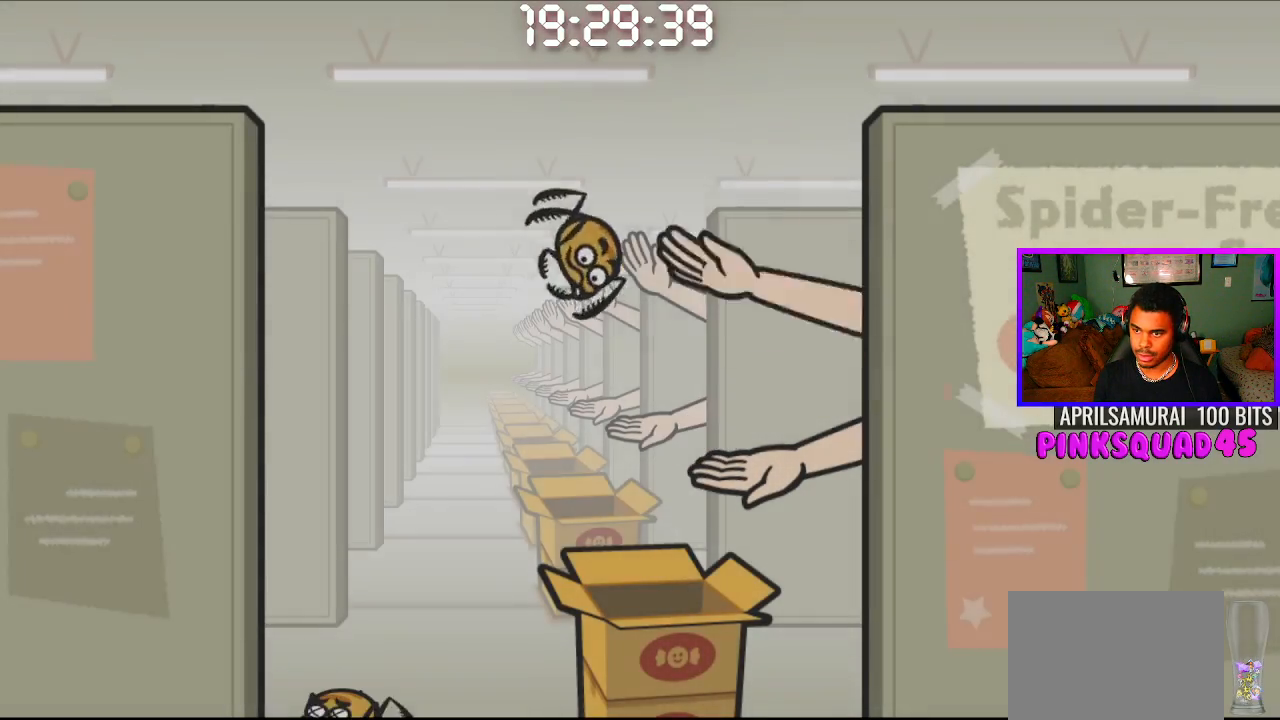
{"buttons": [], "left_stick": "center", "right_stick": "center", "events": [[100, "CROSS", "down"], [217, "CROSS", "up"]]}
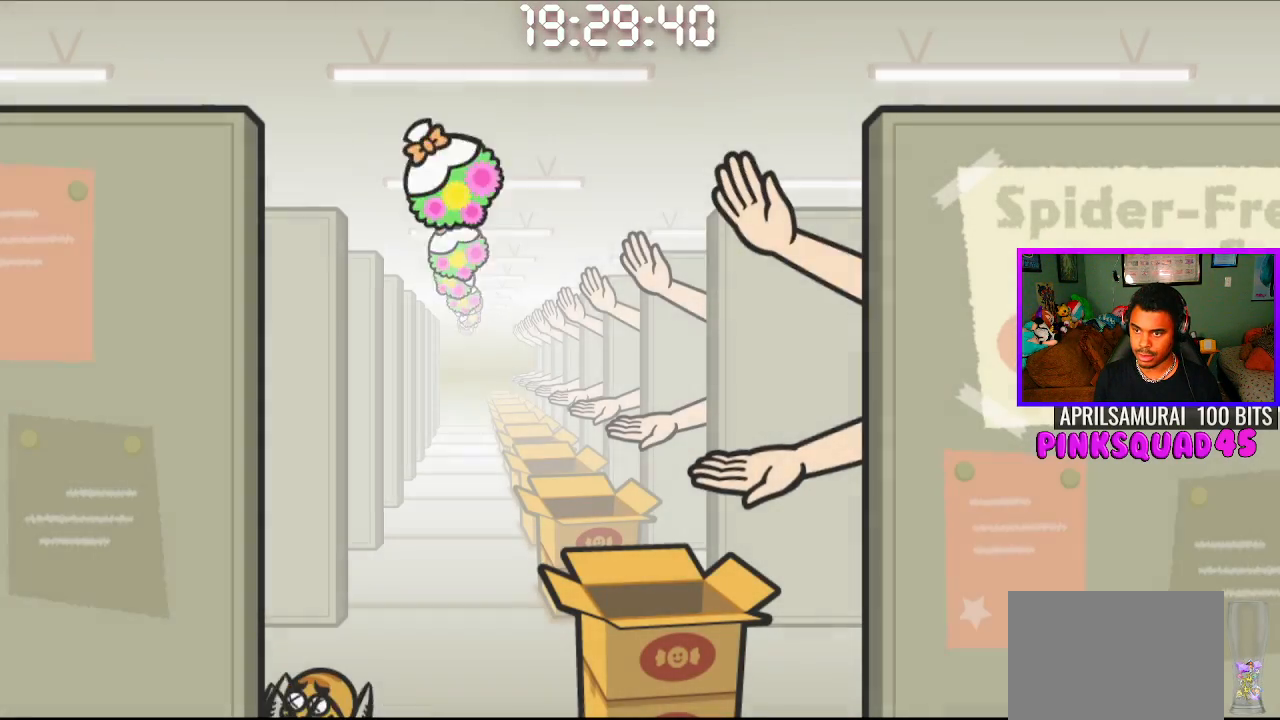
{"buttons": [], "left_stick": "center", "right_stick": "center", "events": [[117, "CIRCLE", "down"], [117, "CROSS", "down"], [300, "CIRCLE", "up"], [300, "CROSS", "up"]]}